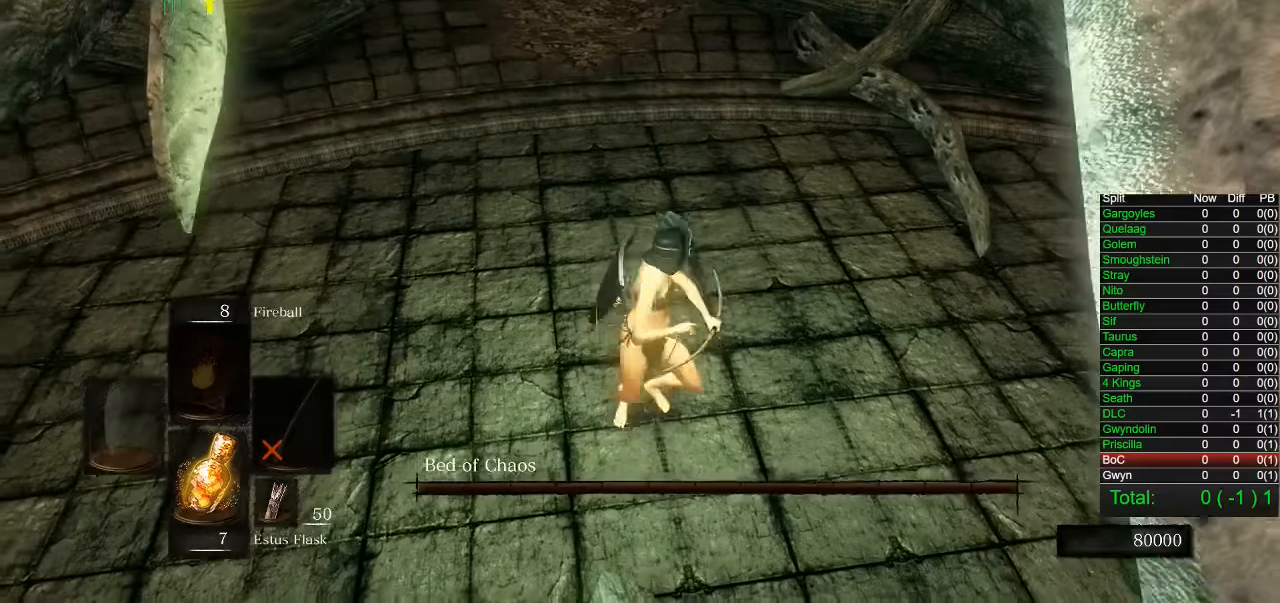
Gameplay with a controller (PlayStation layout); each line is a JSON object with the inputs held at the frame after it. "button_events" lists button changes between this image and that frame as [ms after this image, input, new state], when the widget could be followed in between (sticks are given only as held states).
{"buttons": [], "left_stick": "center", "right_stick": "center", "button_events": []}
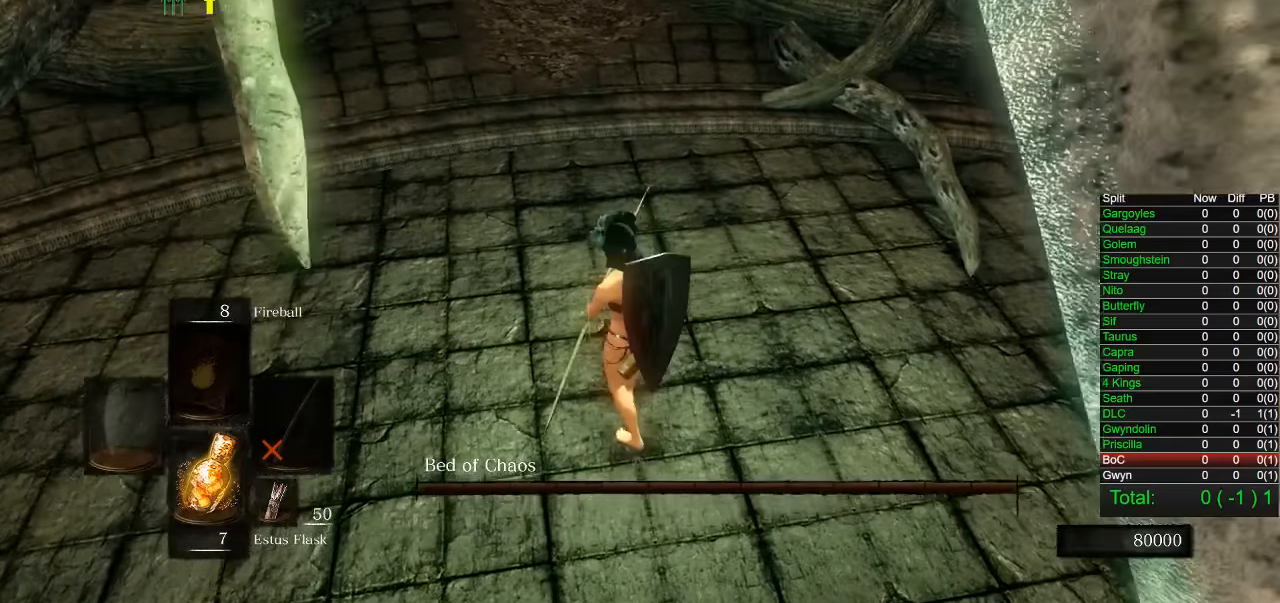
{"buttons": [], "left_stick": "center", "right_stick": "center", "button_events": []}
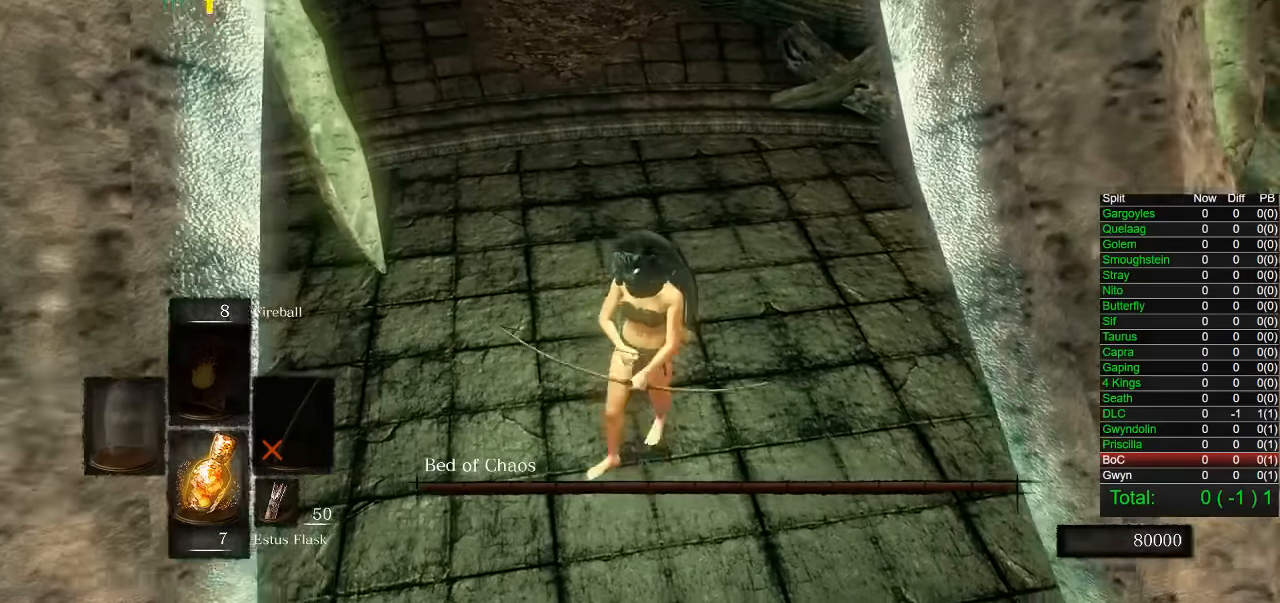
{"buttons": [], "left_stick": "center", "right_stick": "center", "button_events": []}
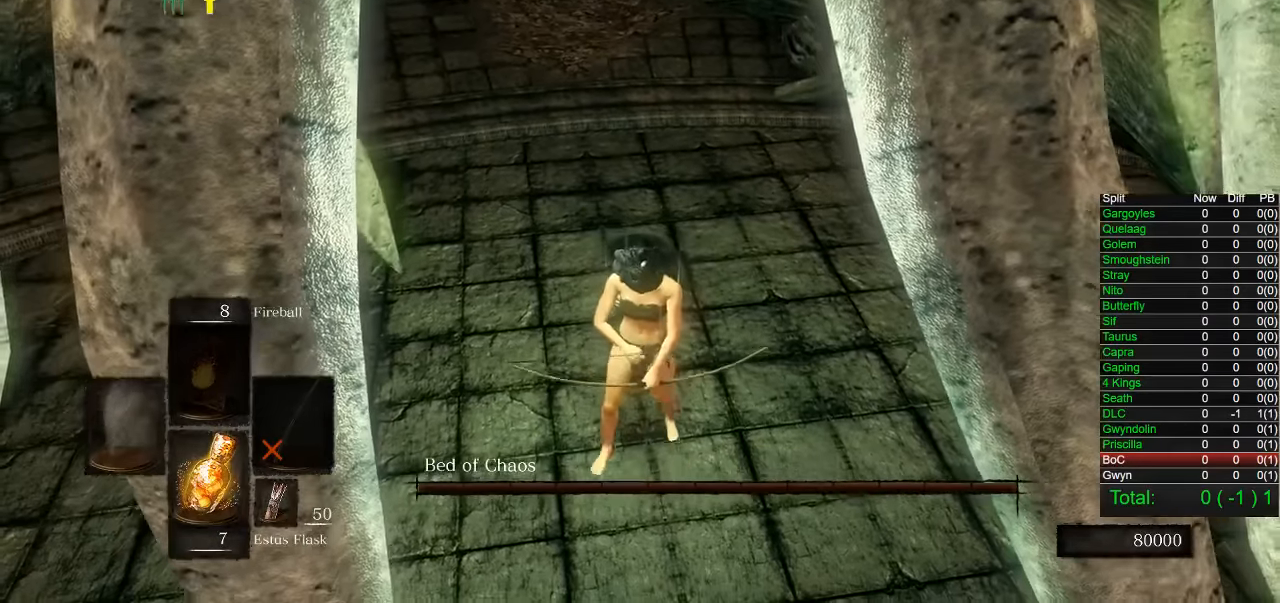
{"buttons": [], "left_stick": "center", "right_stick": "center", "button_events": []}
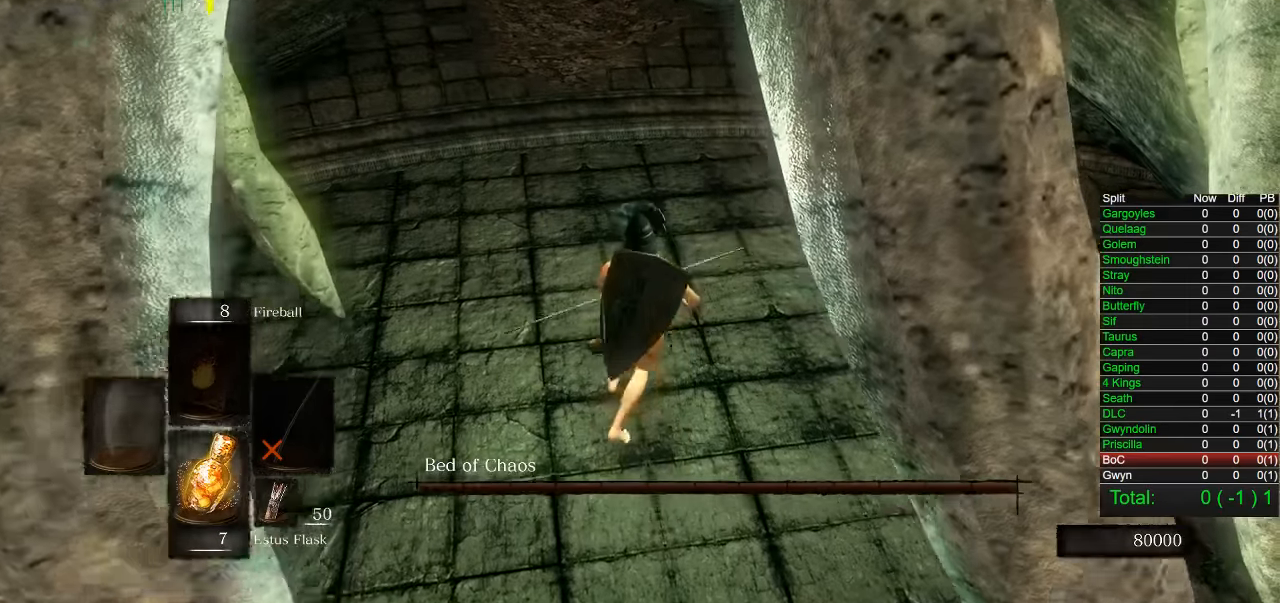
{"buttons": [], "left_stick": "center", "right_stick": "center", "button_events": []}
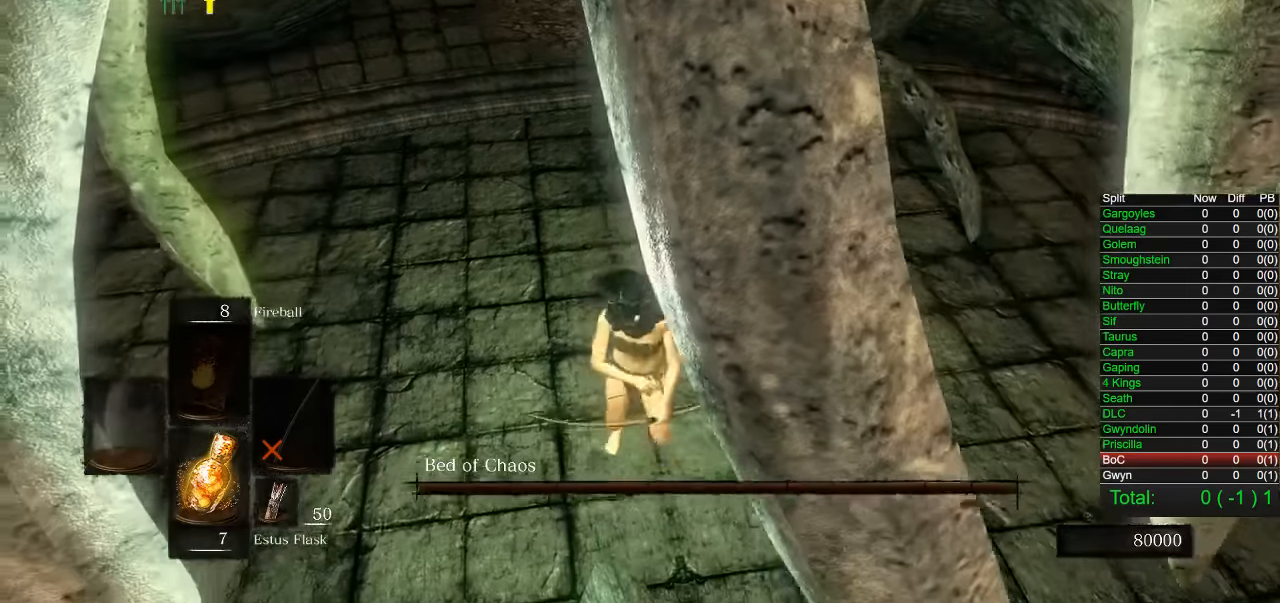
{"buttons": [], "left_stick": "center", "right_stick": "center", "button_events": []}
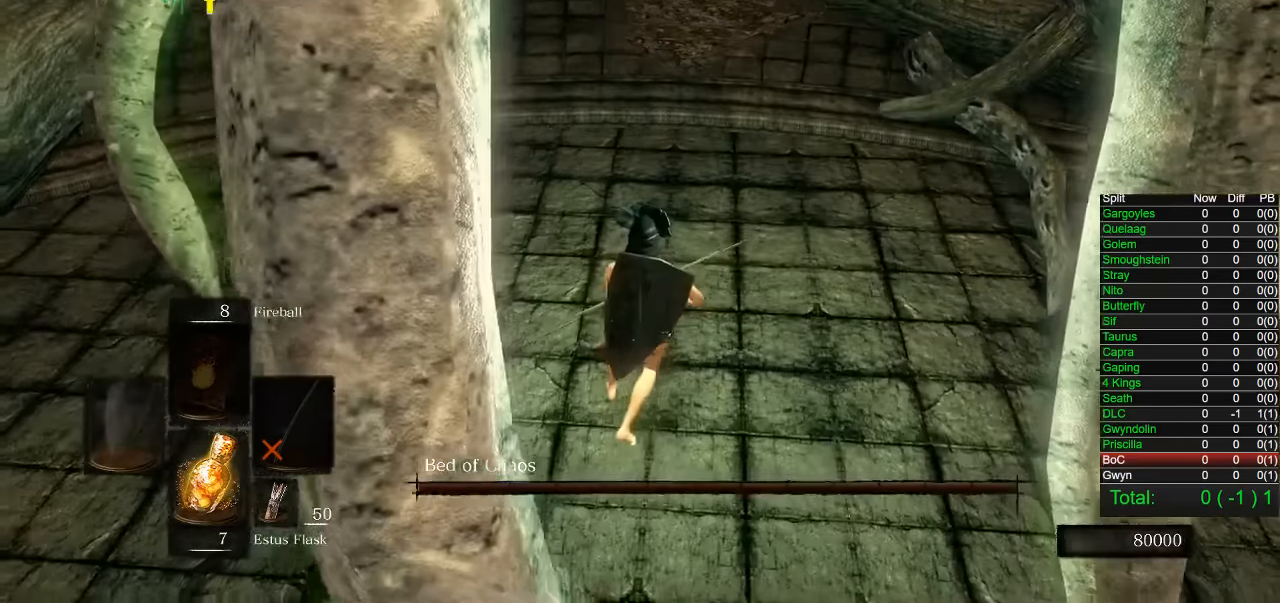
{"buttons": [], "left_stick": "center", "right_stick": "center", "button_events": []}
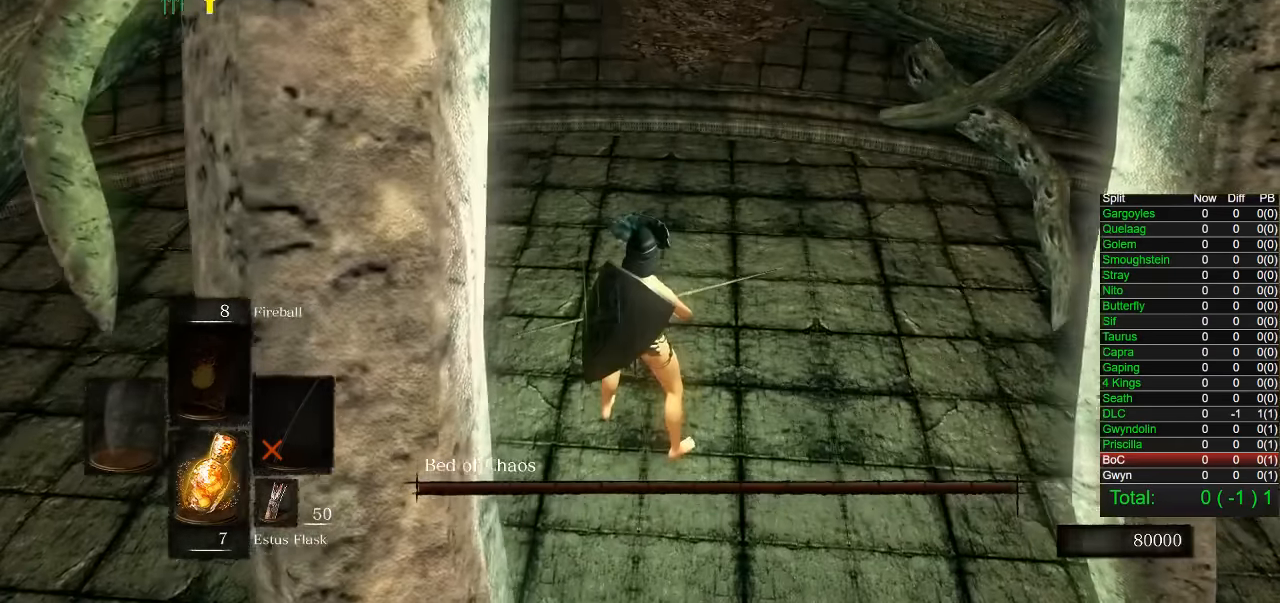
{"buttons": [], "left_stick": "center", "right_stick": "center", "button_events": []}
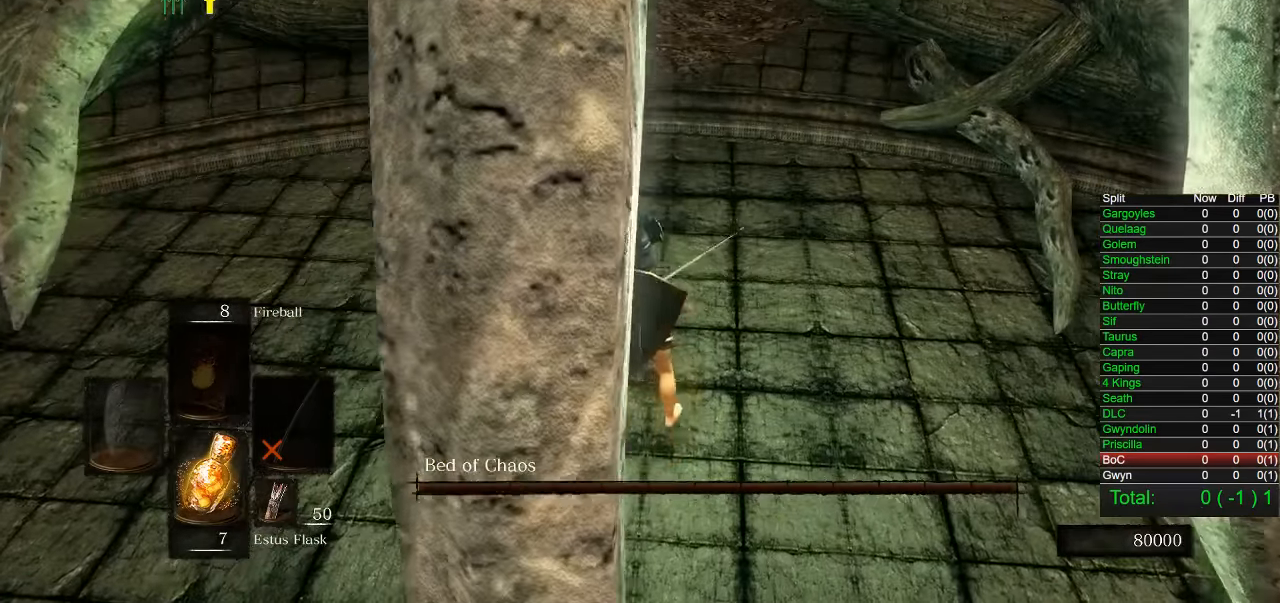
{"buttons": [], "left_stick": "center", "right_stick": "center", "button_events": []}
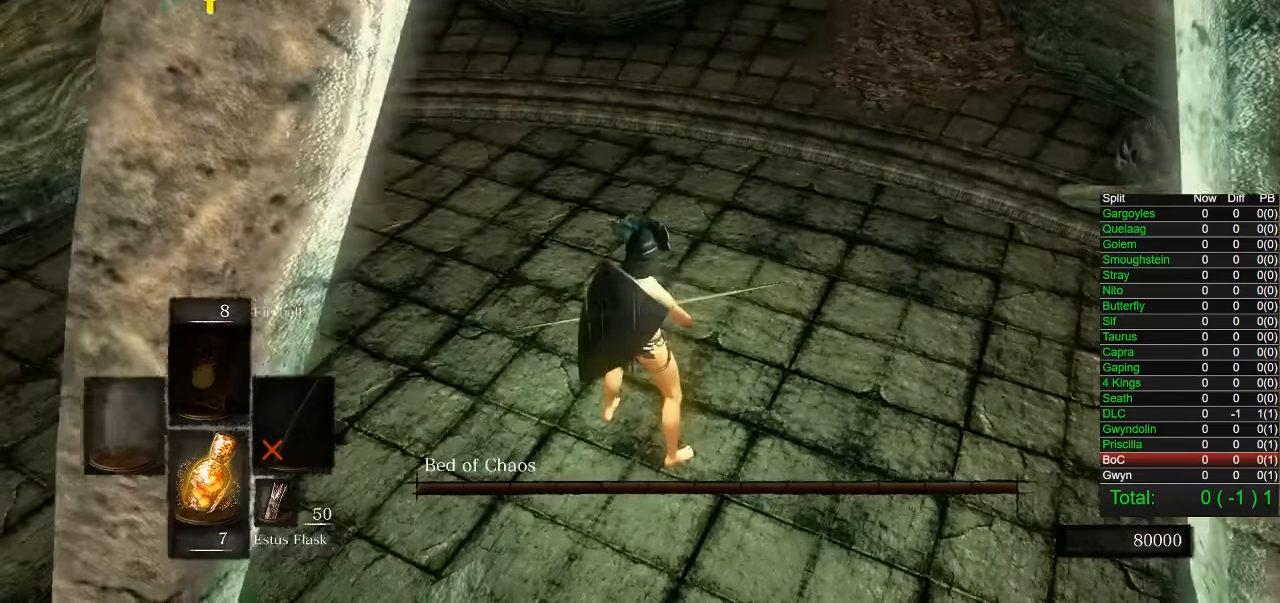
{"buttons": [], "left_stick": "center", "right_stick": "left", "button_events": []}
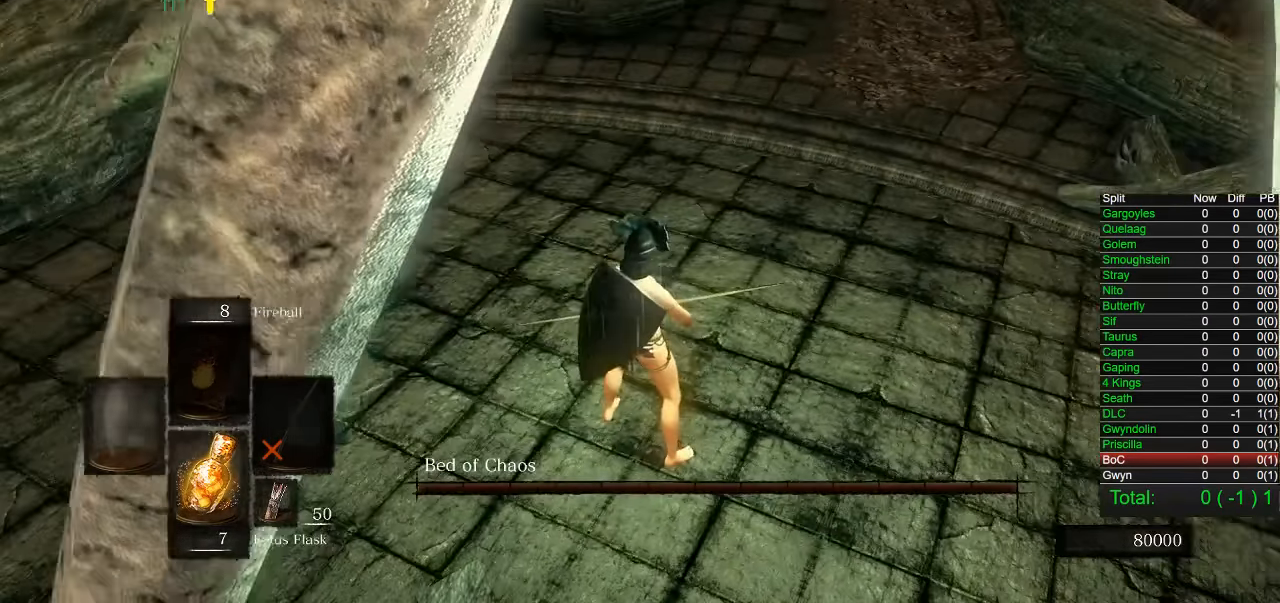
{"buttons": [], "left_stick": "center", "right_stick": "right", "button_events": []}
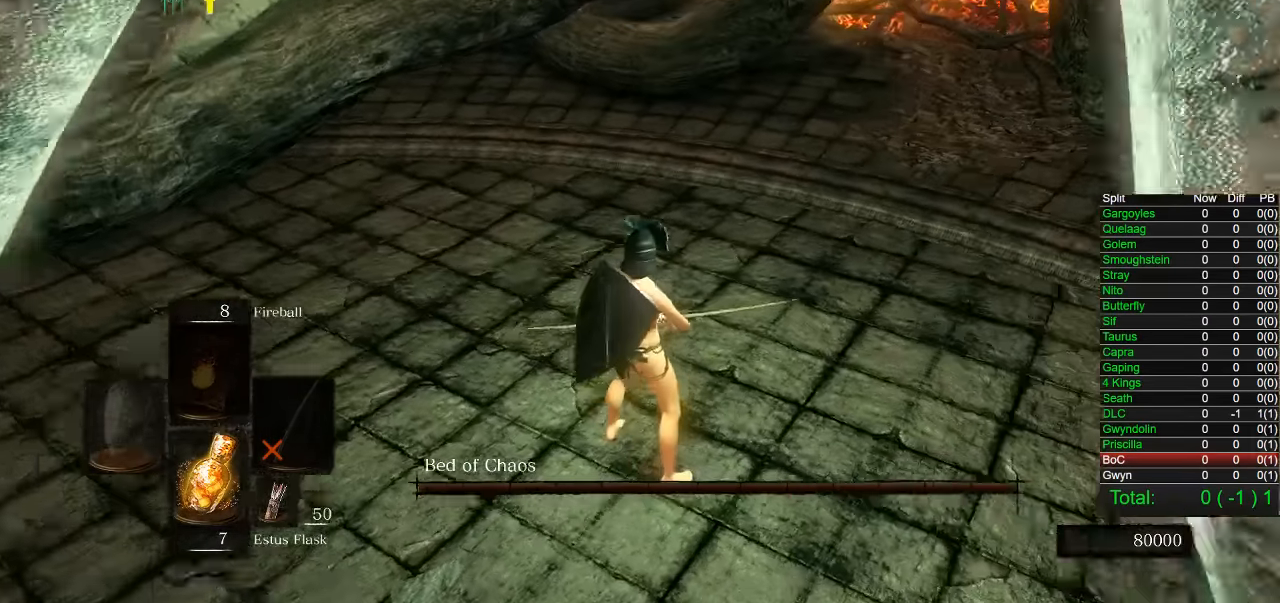
{"buttons": [], "left_stick": "center", "right_stick": "center", "button_events": []}
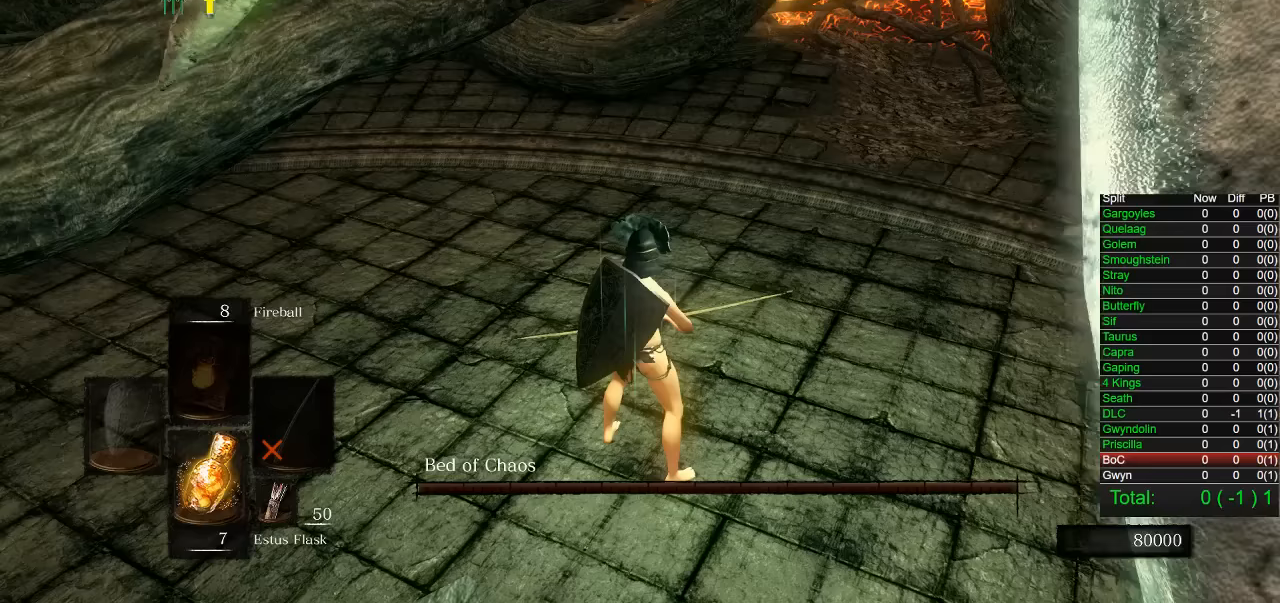
{"buttons": [], "left_stick": "center", "right_stick": "center", "button_events": []}
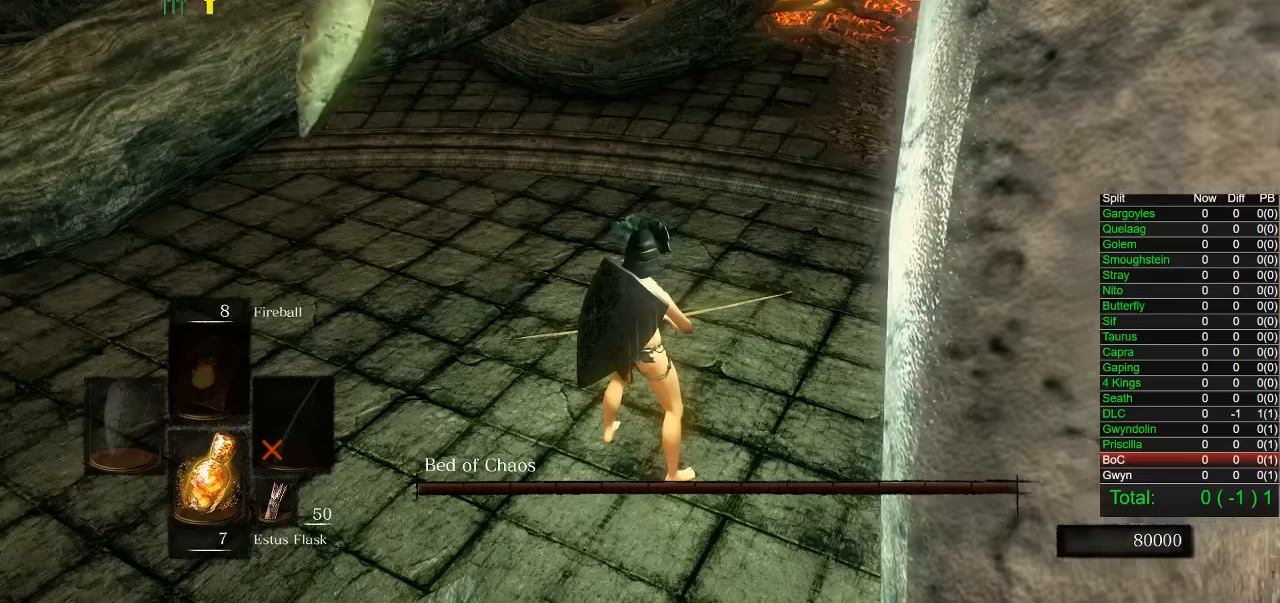
{"buttons": [], "left_stick": "center", "right_stick": "center", "button_events": []}
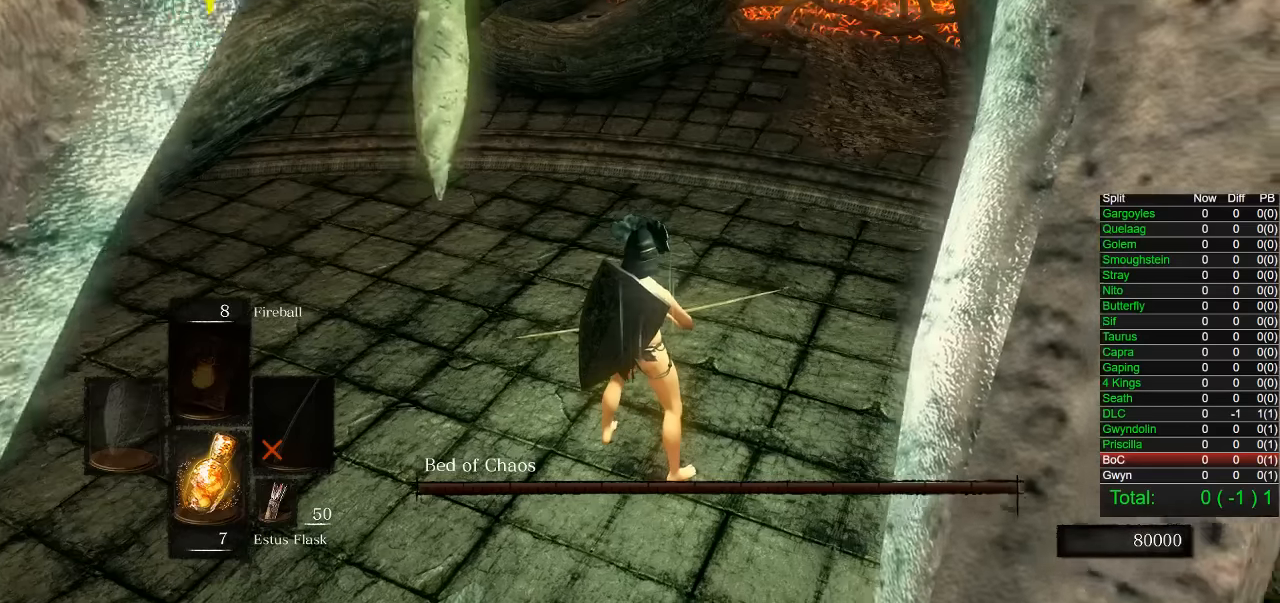
{"buttons": [], "left_stick": "center", "right_stick": "center", "button_events": []}
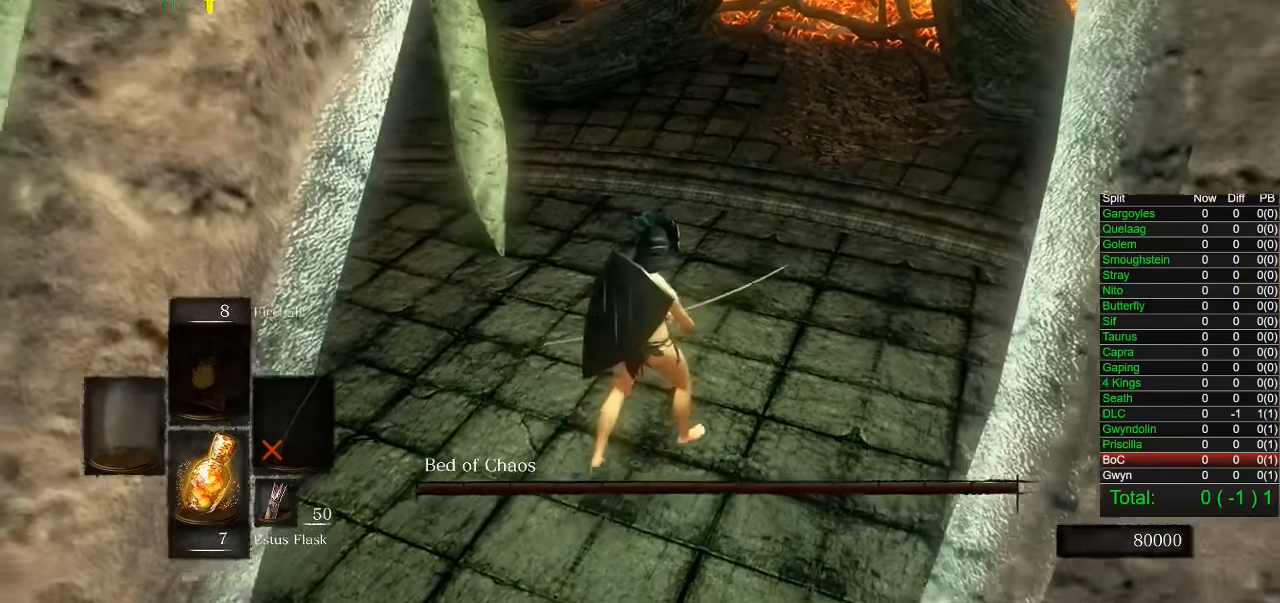
{"buttons": [], "left_stick": "center", "right_stick": "center", "button_events": []}
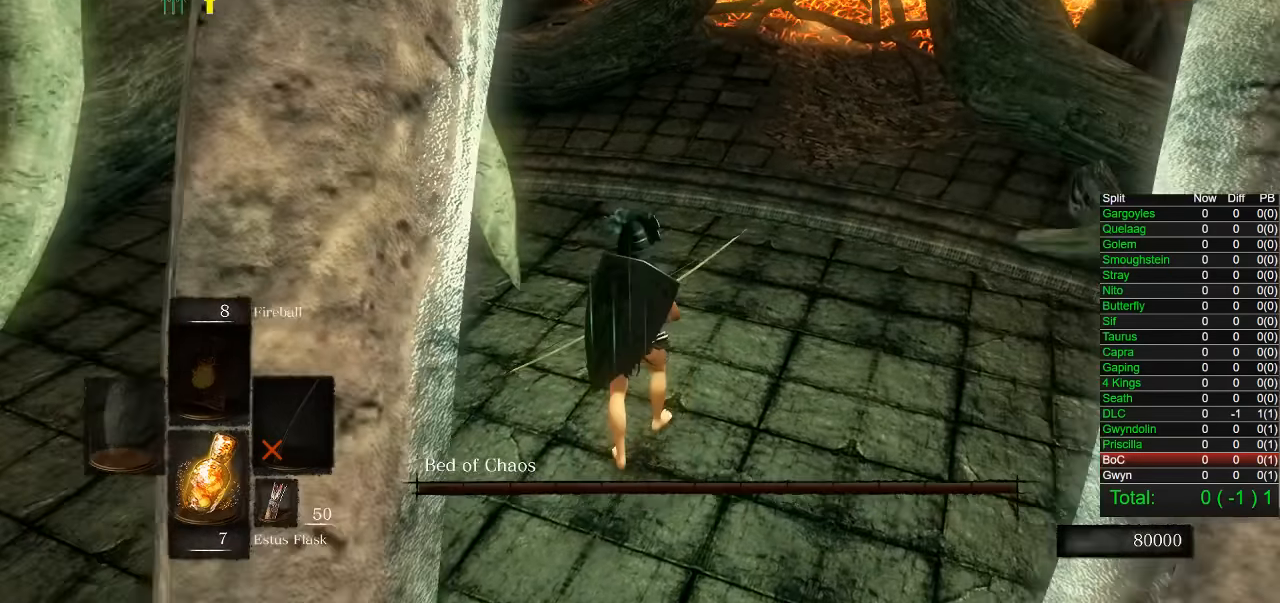
{"buttons": [], "left_stick": "center", "right_stick": "center", "button_events": []}
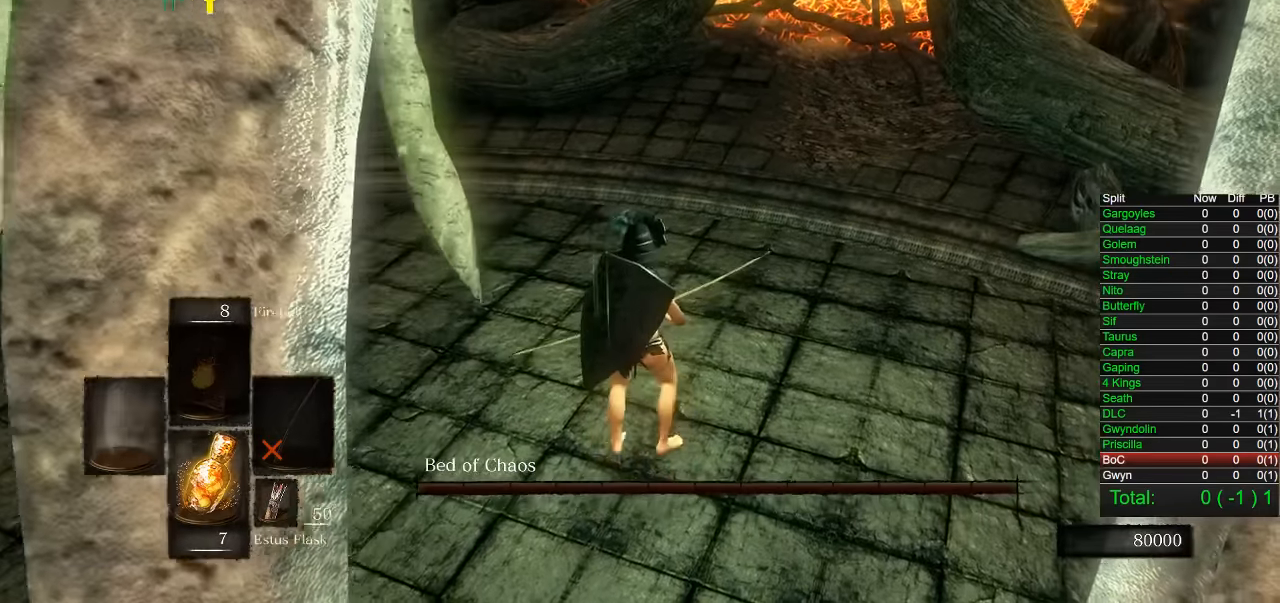
{"buttons": [], "left_stick": "center", "right_stick": "left", "button_events": []}
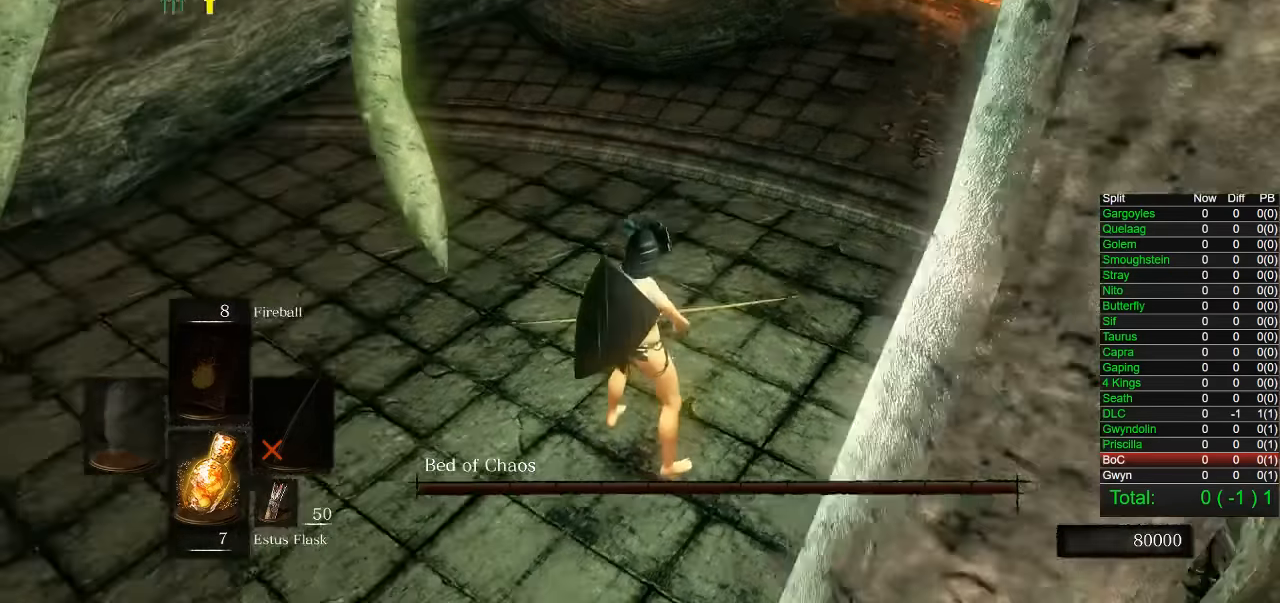
{"buttons": [], "left_stick": "center", "right_stick": "center"}
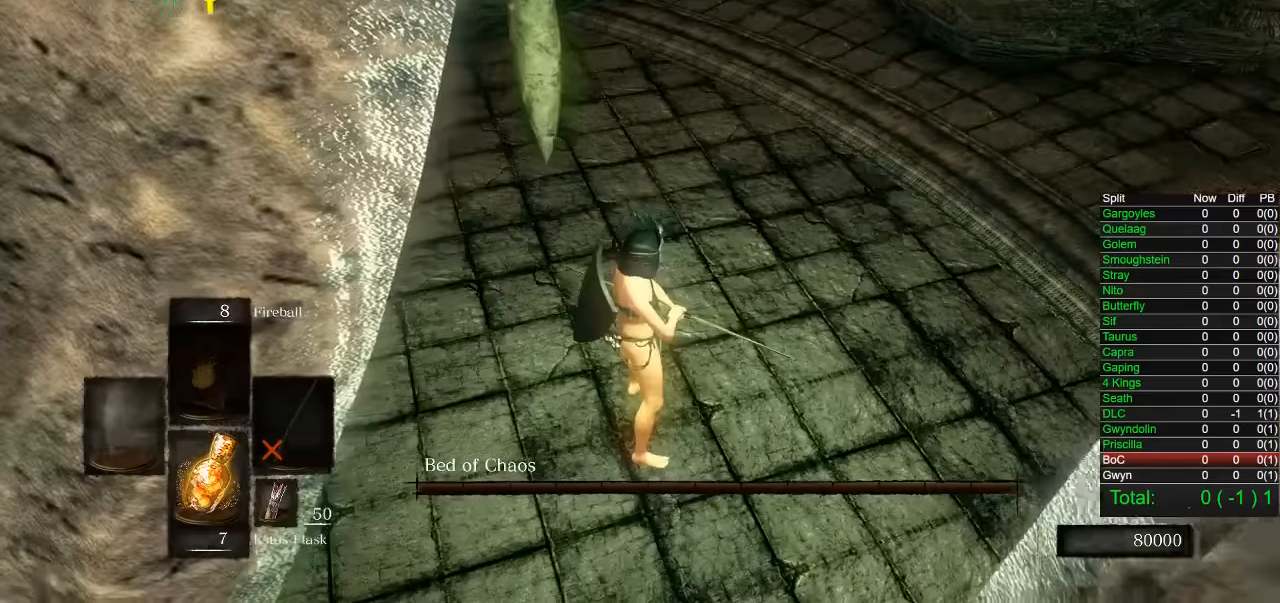
{"buttons": [], "left_stick": "center", "right_stick": "down-right", "button_events": []}
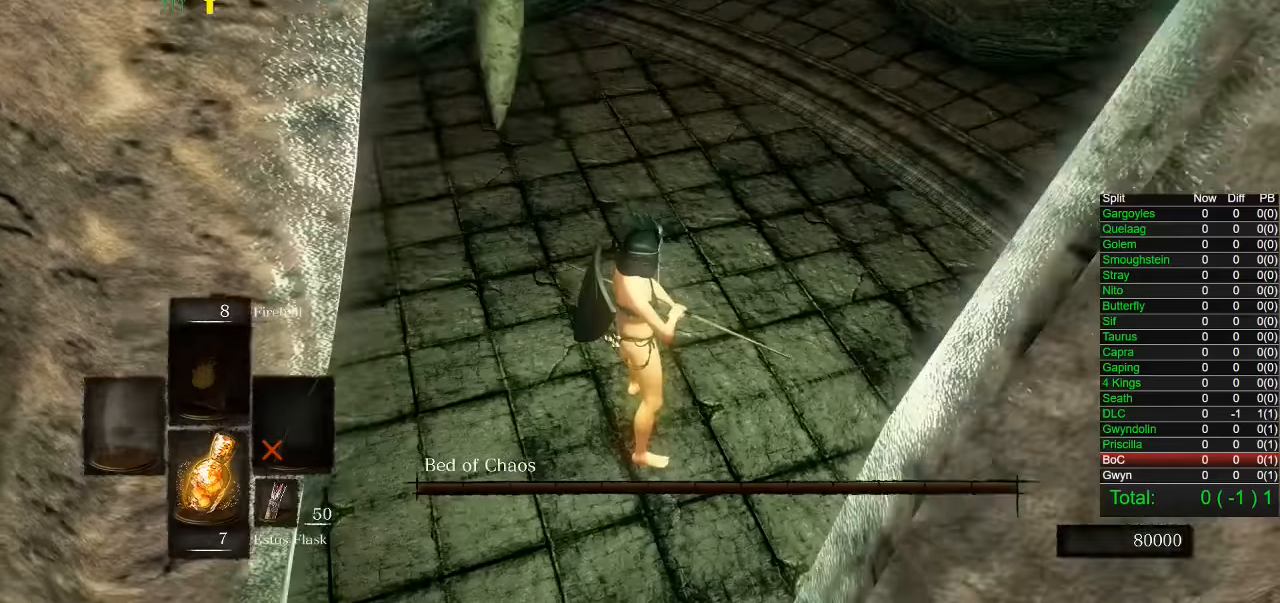
{"buttons": [], "left_stick": "center", "right_stick": "center", "button_events": []}
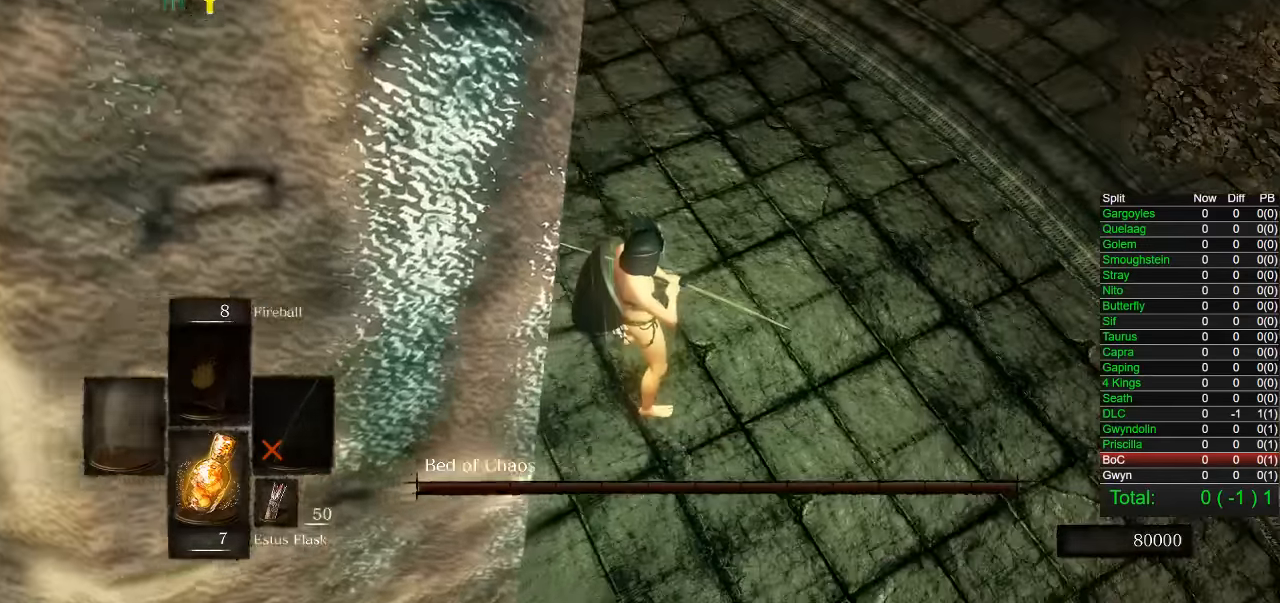
{"buttons": [], "left_stick": "center", "right_stick": "right", "button_events": []}
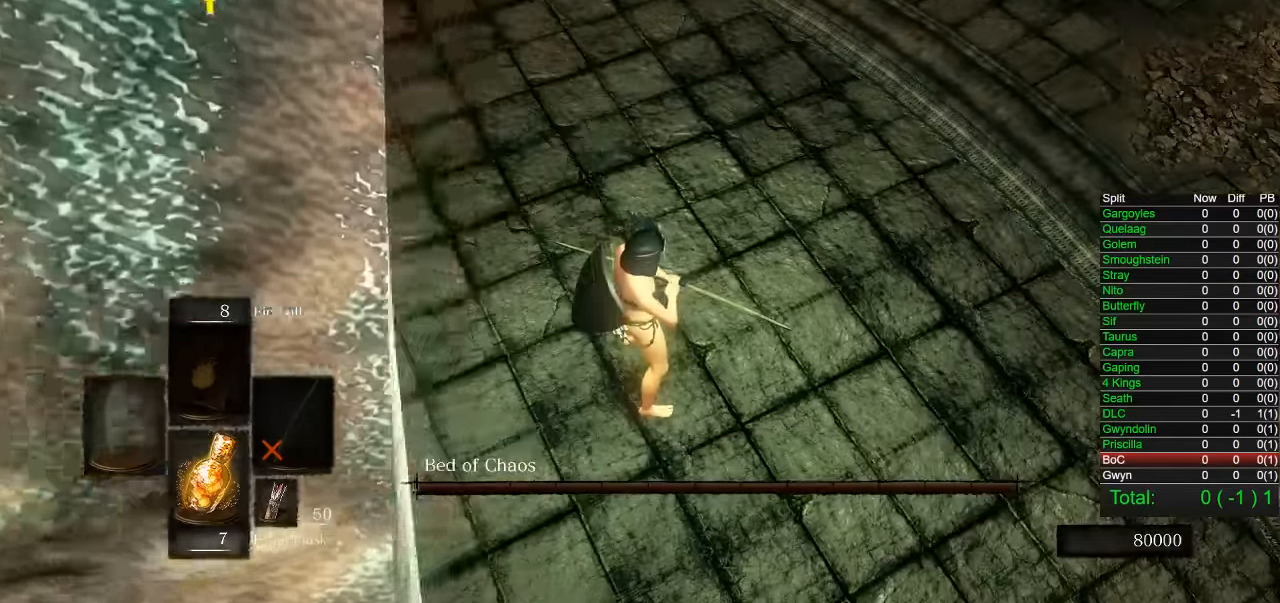
{"buttons": [], "left_stick": "center", "right_stick": "center", "button_events": []}
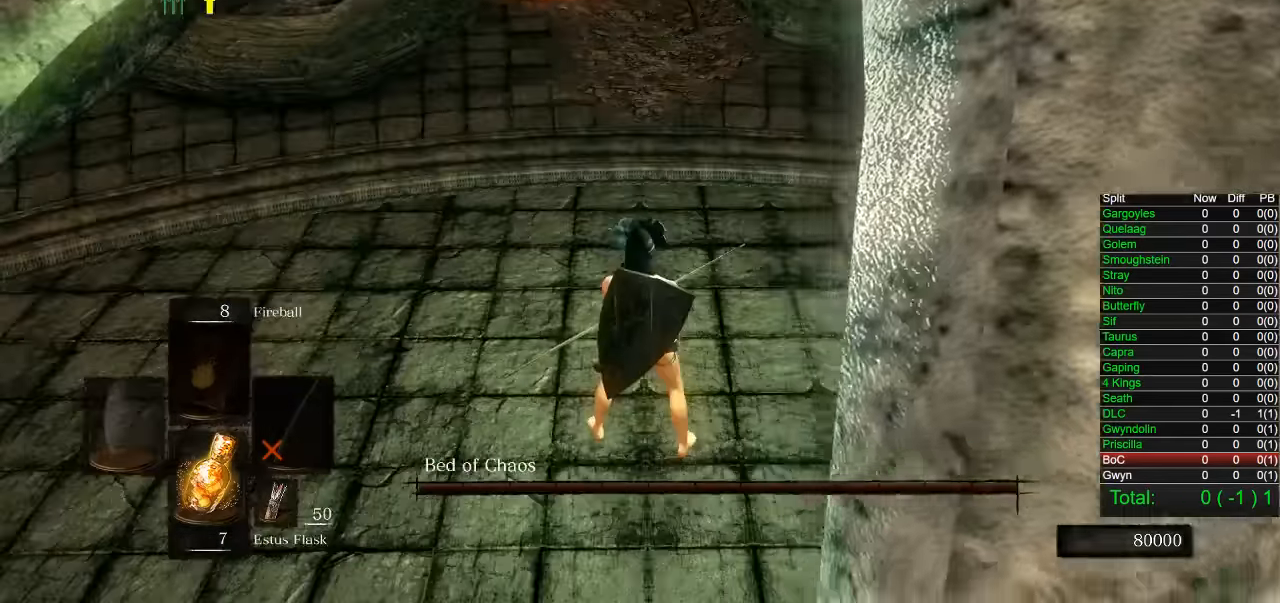
{"buttons": [], "left_stick": "center", "right_stick": "up-right", "button_events": []}
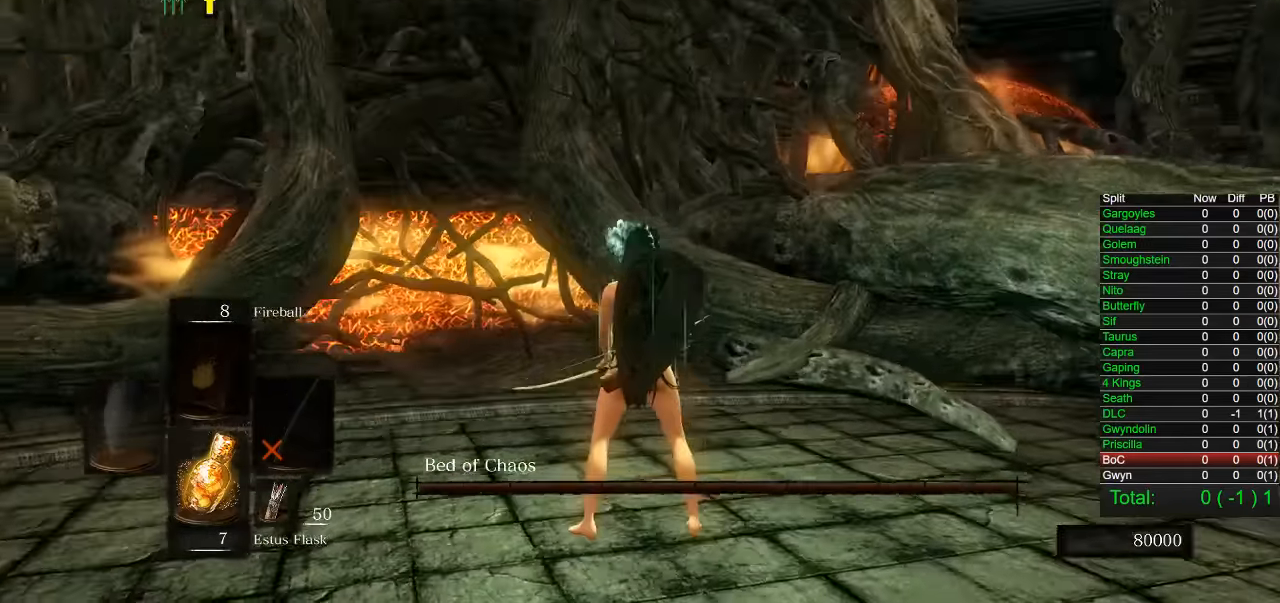
{"buttons": ["L1"], "left_stick": "center", "right_stick": "up-left", "button_events": [[500, "L1", "down"]]}
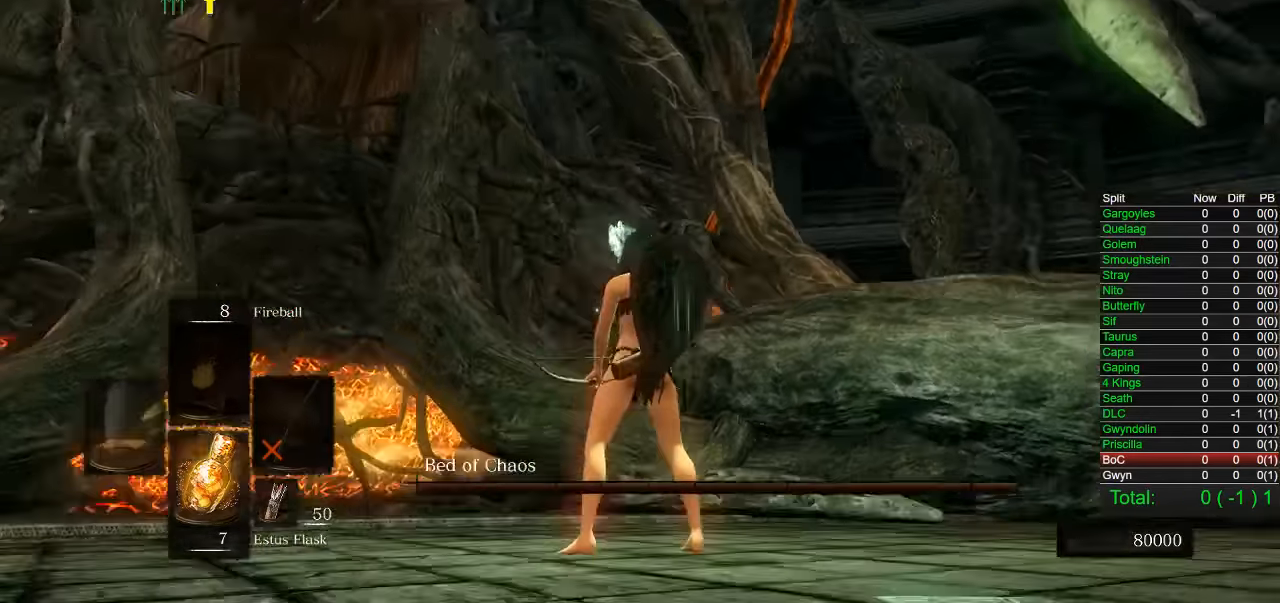
{"buttons": [], "left_stick": "center", "right_stick": "center", "button_events": [[117, "L1", "up"]]}
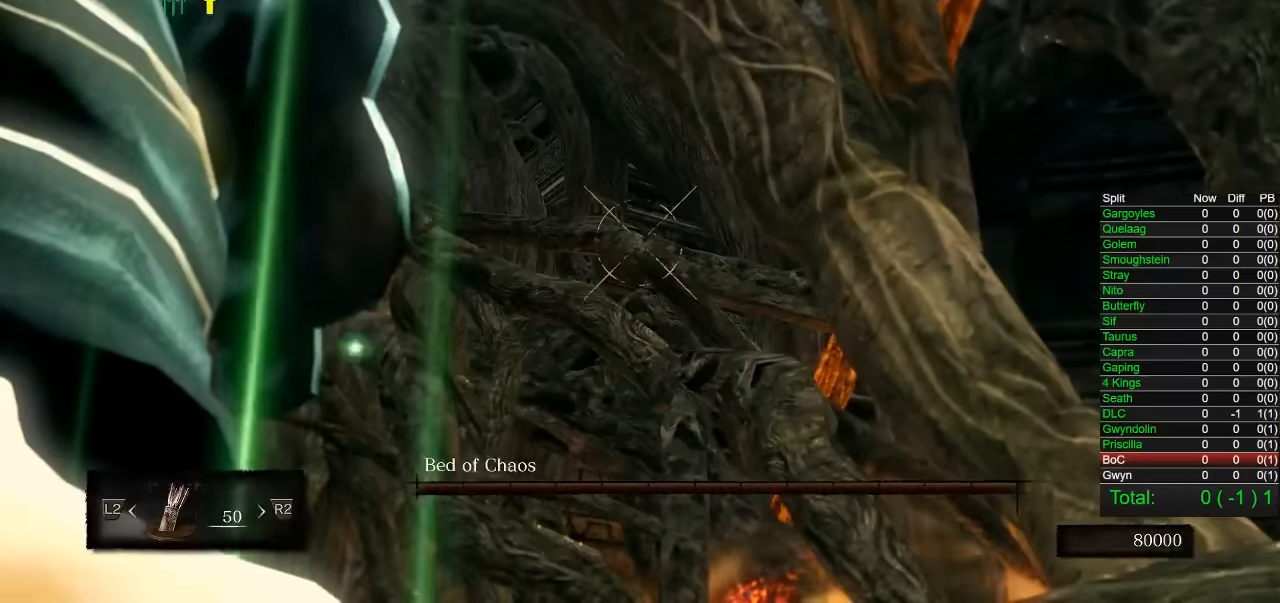
{"buttons": [], "left_stick": "center", "right_stick": "center", "button_events": []}
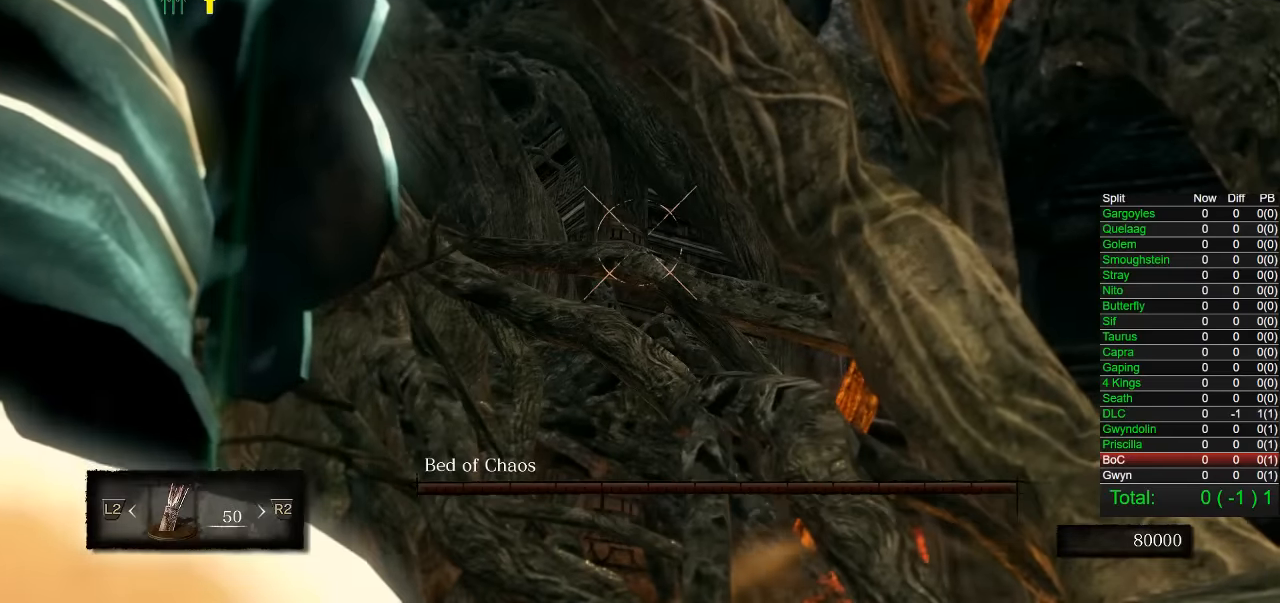
{"buttons": [], "left_stick": "center", "right_stick": "center", "button_events": []}
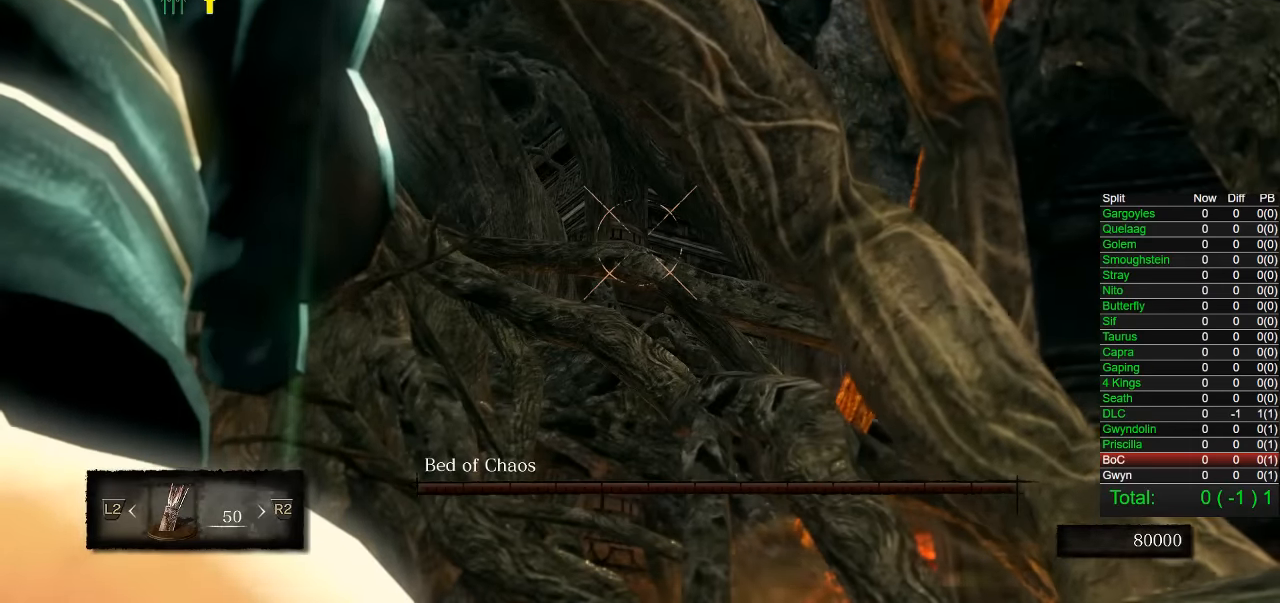
{"buttons": [], "left_stick": "center", "right_stick": "center", "button_events": []}
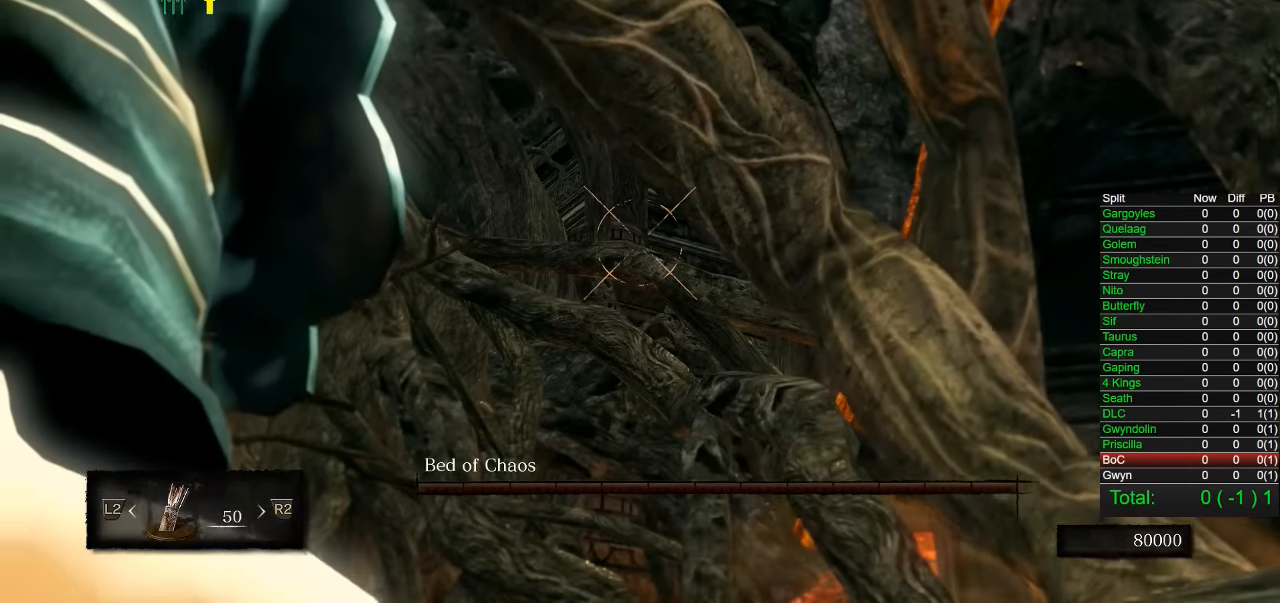
{"buttons": [], "left_stick": "center", "right_stick": "center", "button_events": []}